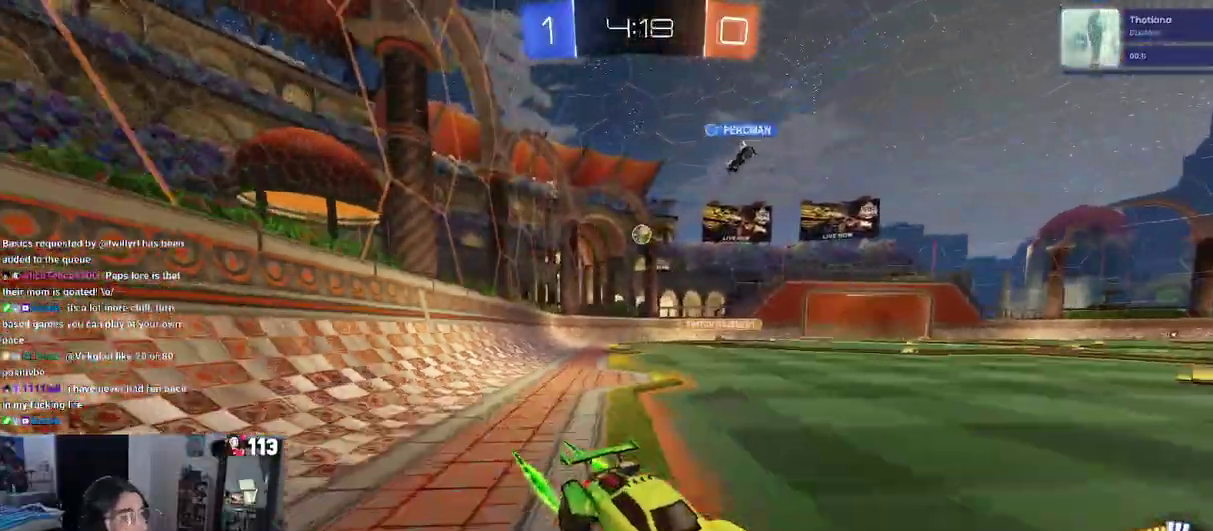
Gameplay with a controller (PlayStation layout); each line is a JSON object with the inputs held at the frame after it. "events" lists button and stick changes between this image and that frame as [ms after this image, input, new state], when the widget could be followed in between. Not read: R1.
{"buttons": ["R2"], "left_stick": "center", "right_stick": "center", "events": []}
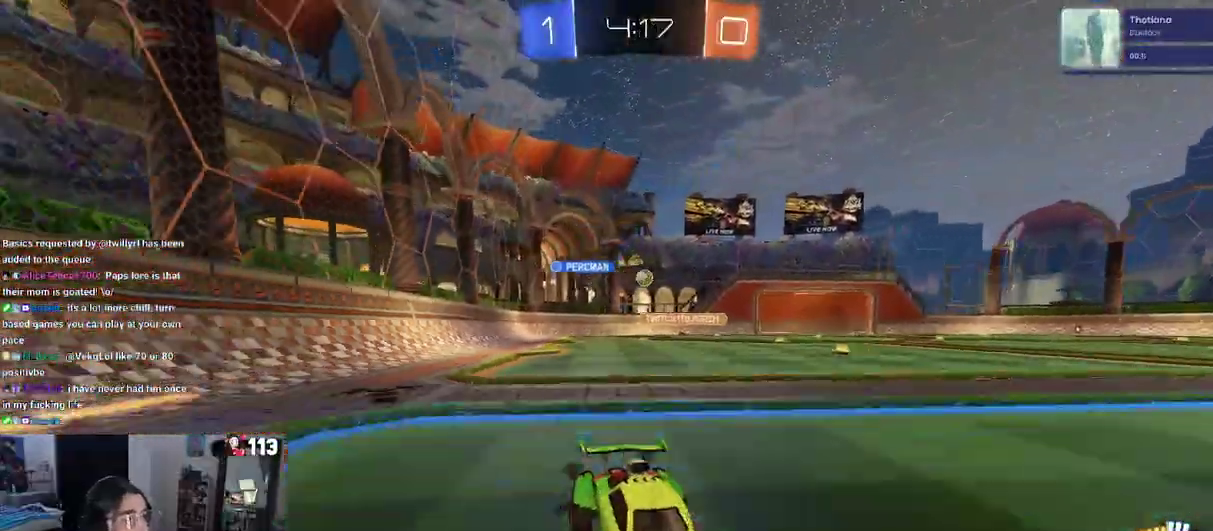
{"buttons": ["R2"], "left_stick": "center", "right_stick": "center", "events": []}
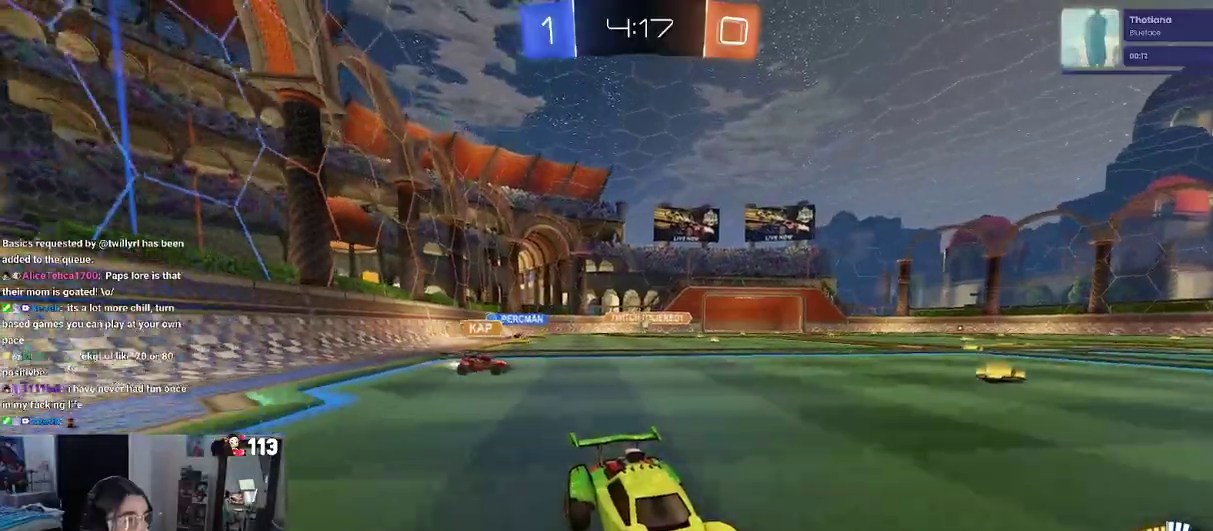
{"buttons": ["R2"], "left_stick": "center", "right_stick": "center", "events": []}
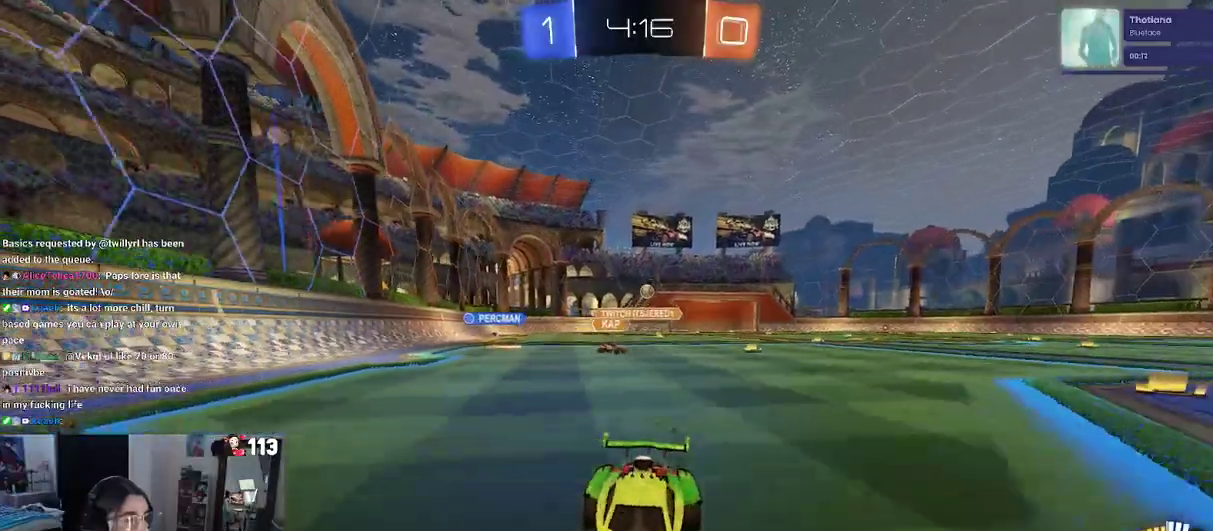
{"buttons": ["R2"], "left_stick": "center", "right_stick": "center", "events": []}
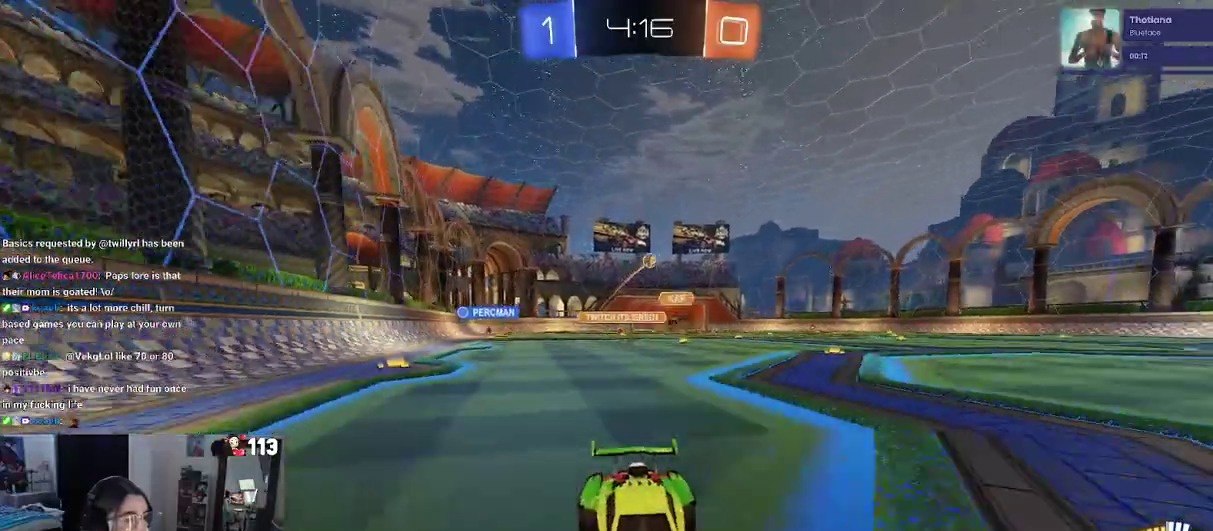
{"buttons": ["R2"], "left_stick": "left", "right_stick": "center", "events": [[33, "left_stick", "left"]]}
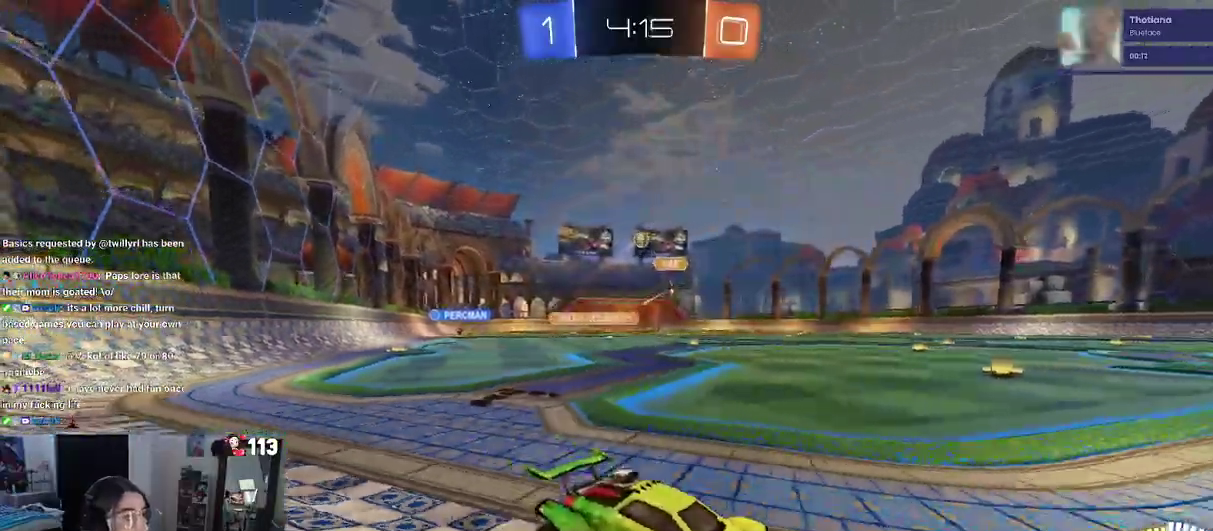
{"buttons": ["R2"], "left_stick": "center", "right_stick": "center", "events": [[133, "L2", "down"], [200, "R2", "up"], [317, "R2", "down"], [367, "L2", "up"], [400, "left_stick", "center"]]}
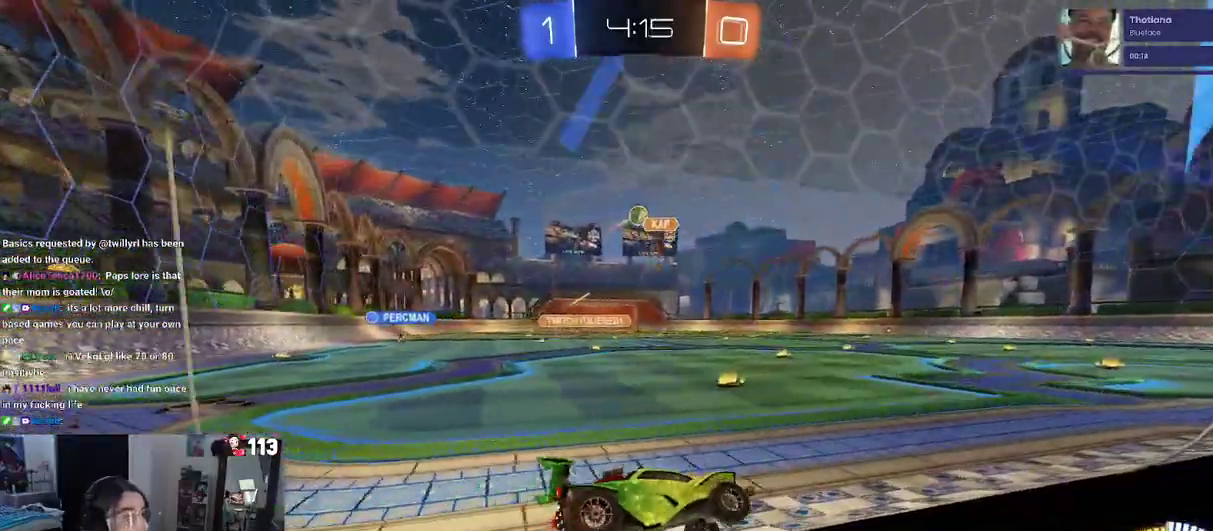
{"buttons": ["R2"], "left_stick": "center", "right_stick": "center", "events": []}
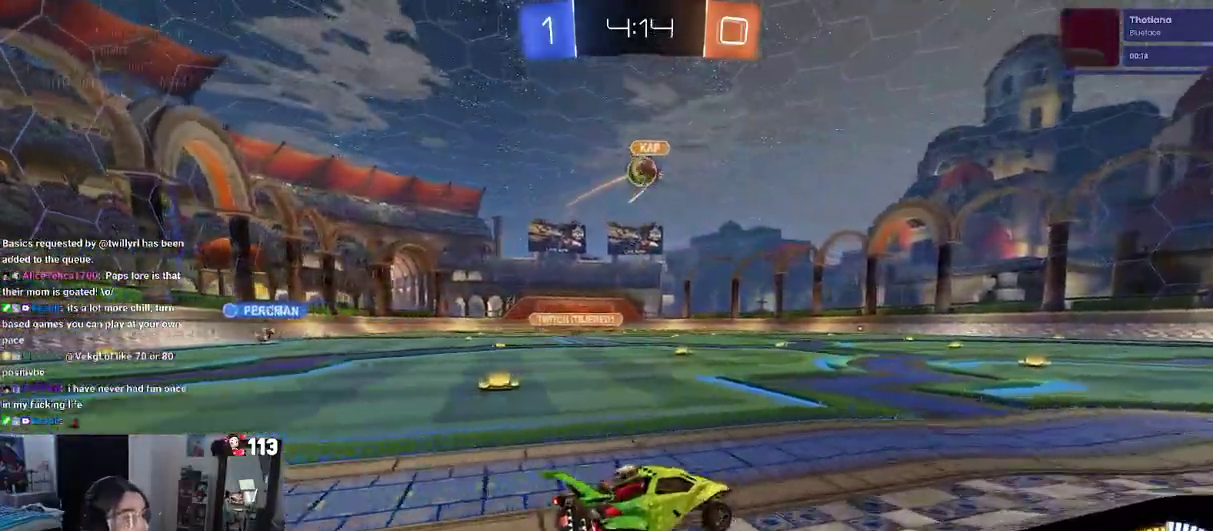
{"buttons": ["R2"], "left_stick": "center", "right_stick": "center", "events": [[50, "R2", "up"], [200, "R2", "down"]]}
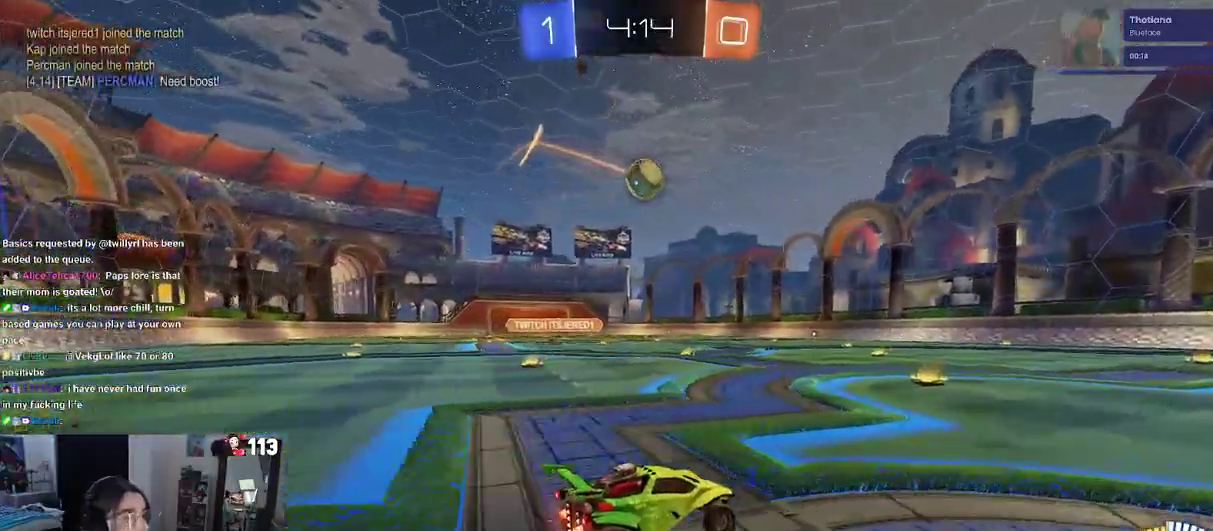
{"buttons": ["R2"], "left_stick": "center", "right_stick": "center", "events": []}
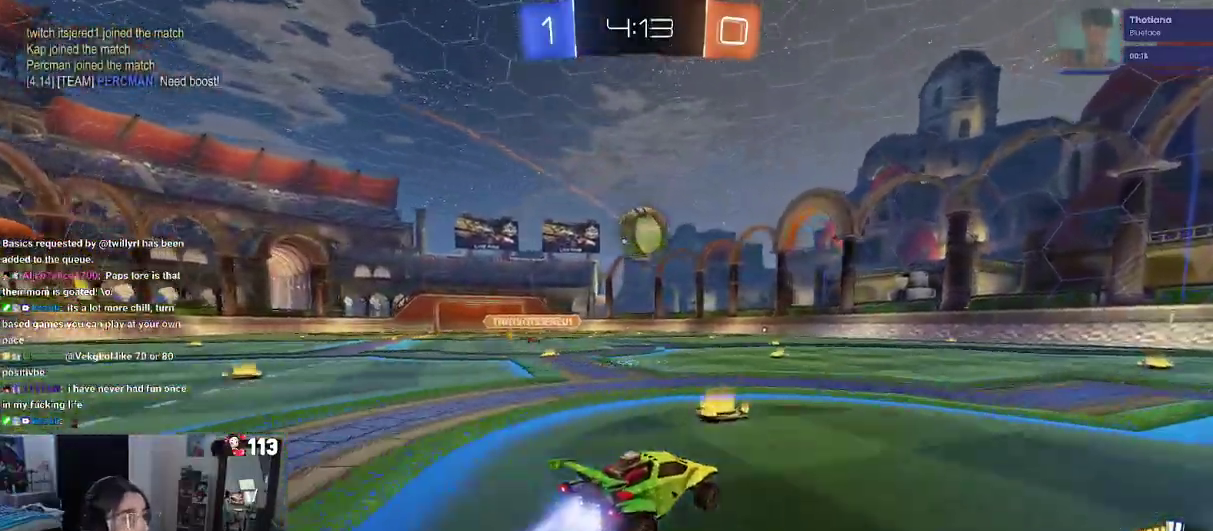
{"buttons": ["CROSS", "R2"], "left_stick": "center", "right_stick": "center", "events": [[217, "CROSS", "down"], [333, "CROSS", "up"], [467, "CROSS", "down"]]}
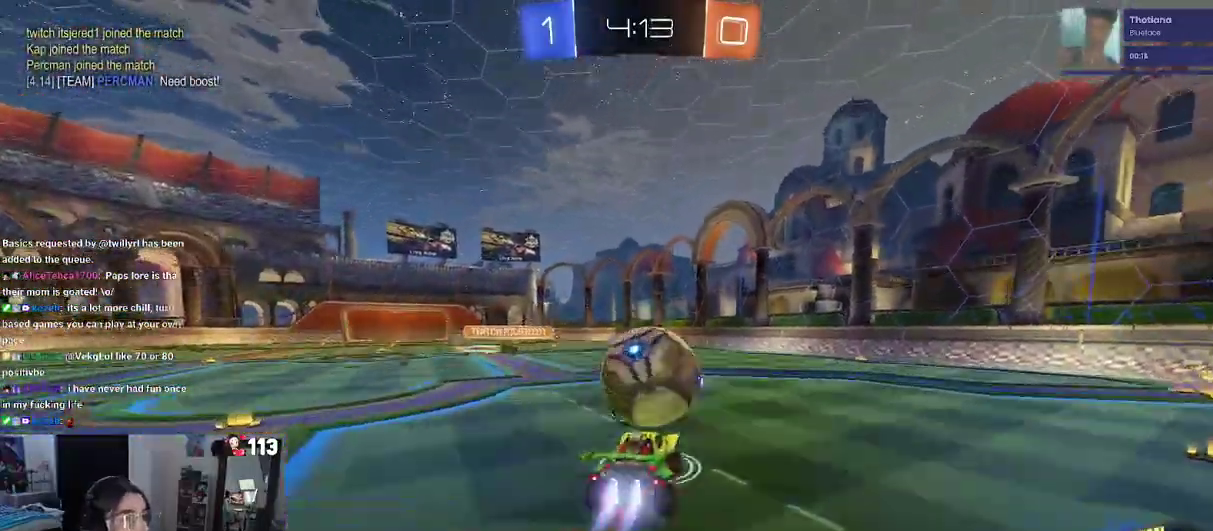
{"buttons": ["R2"], "left_stick": "up", "right_stick": "center"}
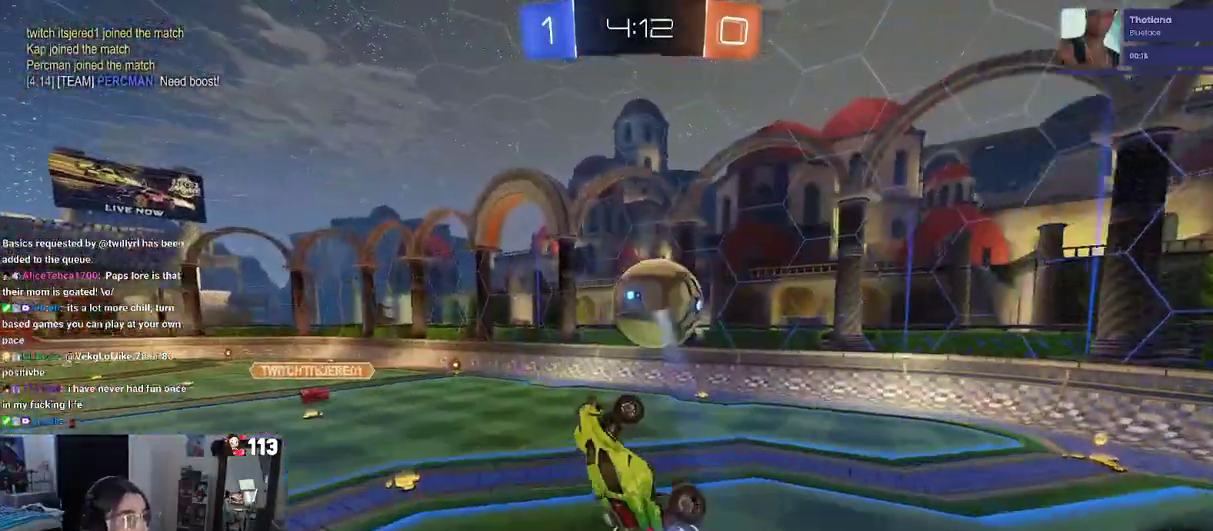
{"buttons": [], "left_stick": "up-right", "right_stick": "center"}
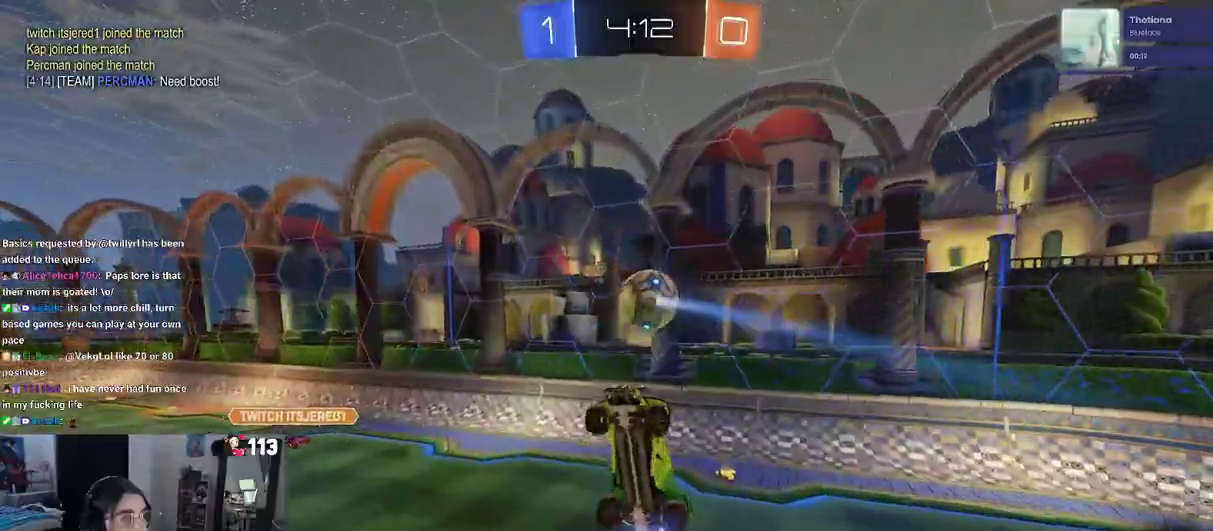
{"buttons": [], "left_stick": "up-left", "right_stick": "center"}
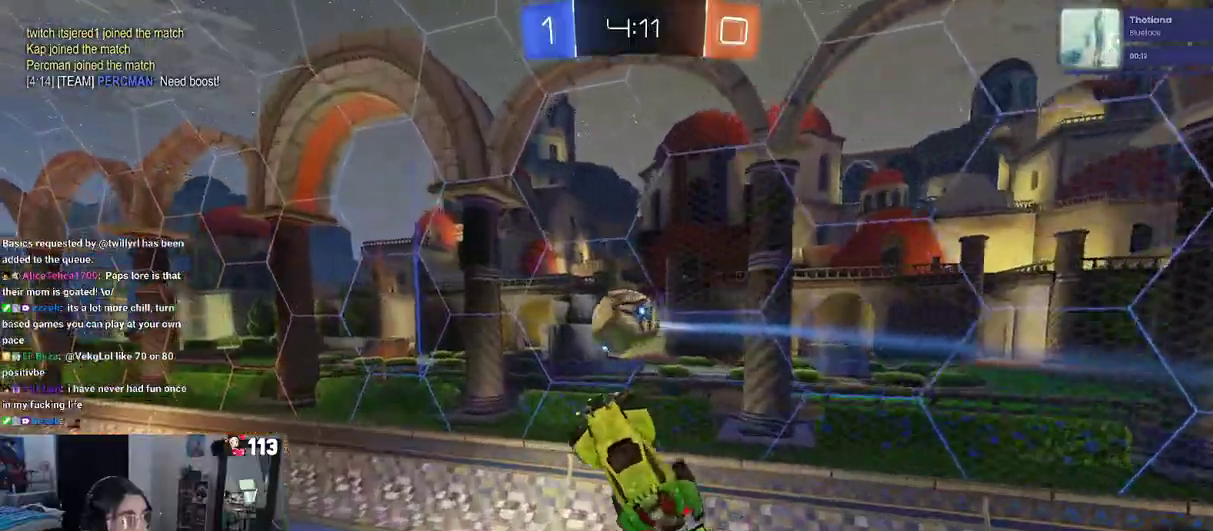
{"buttons": [], "left_stick": "center", "right_stick": "center"}
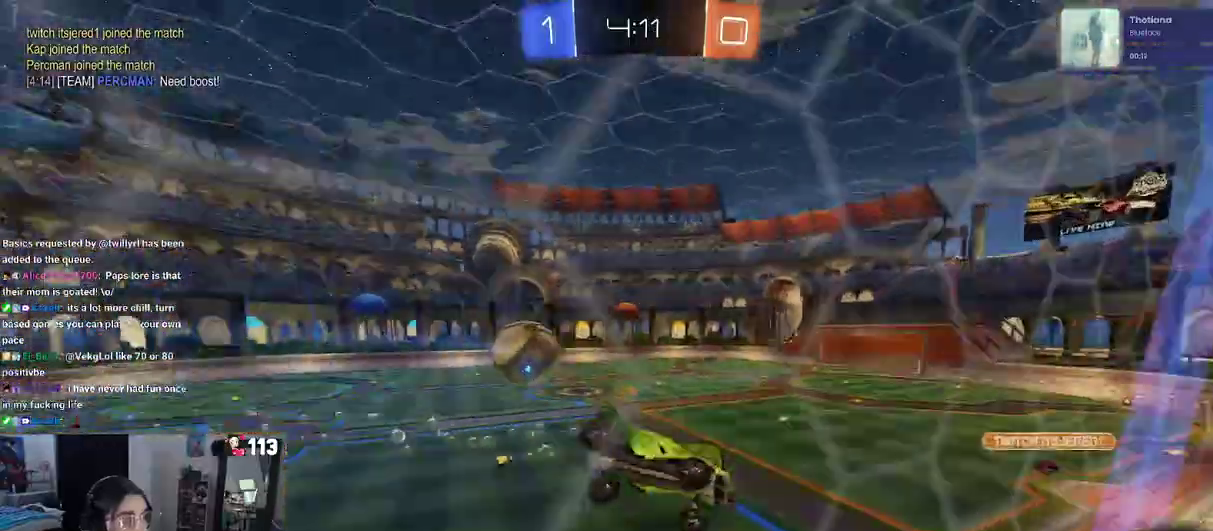
{"buttons": ["R2"], "left_stick": "center", "right_stick": "center", "events": [[217, "R2", "down"]]}
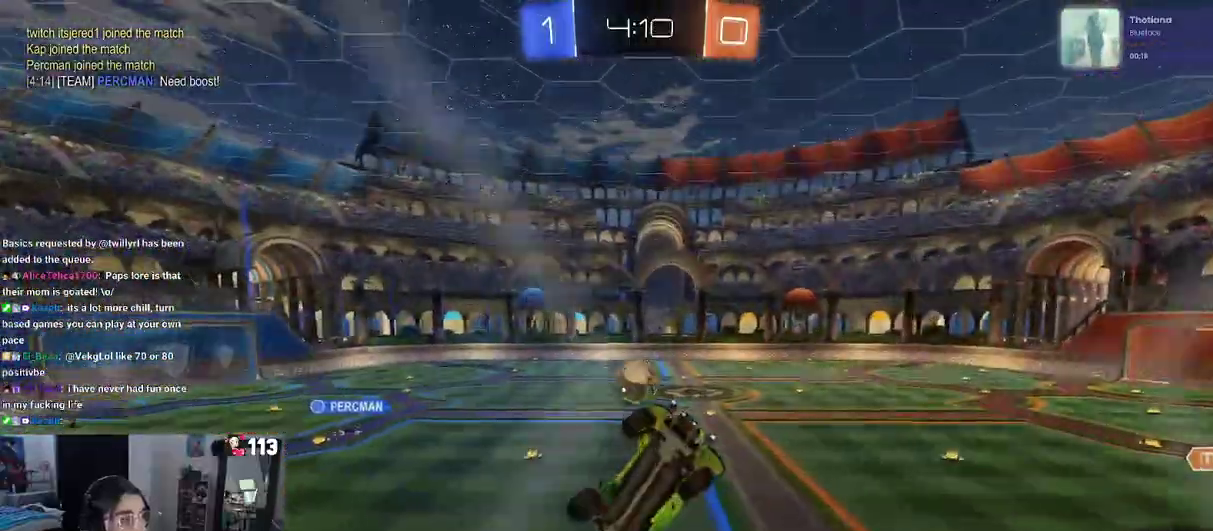
{"buttons": ["SQUARE", "R2"], "left_stick": "up-right", "right_stick": "center"}
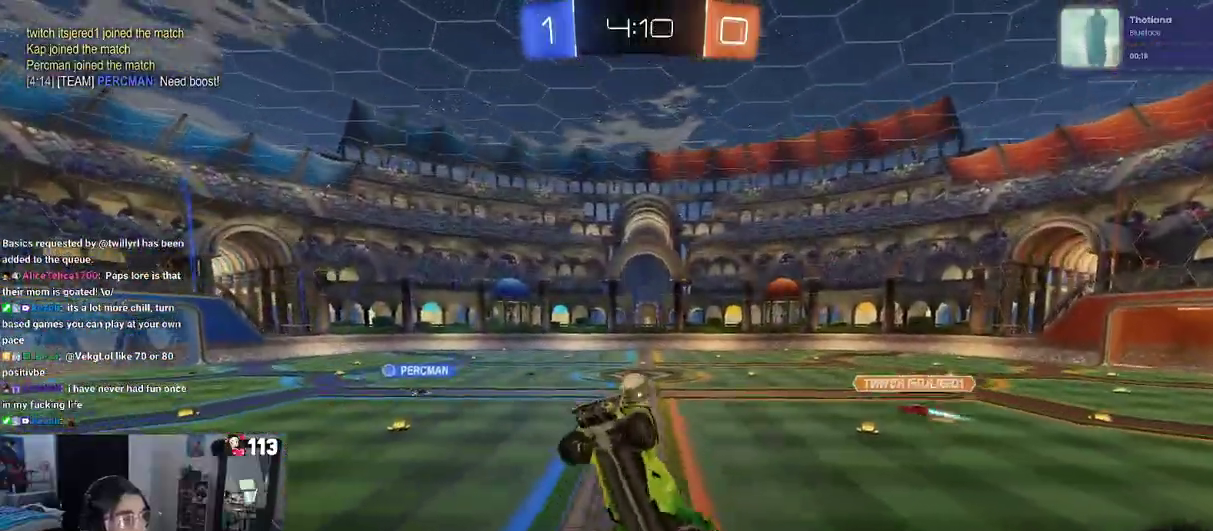
{"buttons": ["R2"], "left_stick": "center", "right_stick": "center", "events": [[183, "left_stick", "center"], [217, "SQUARE", "up"], [233, "left_stick", "down"], [350, "left_stick", "center"]]}
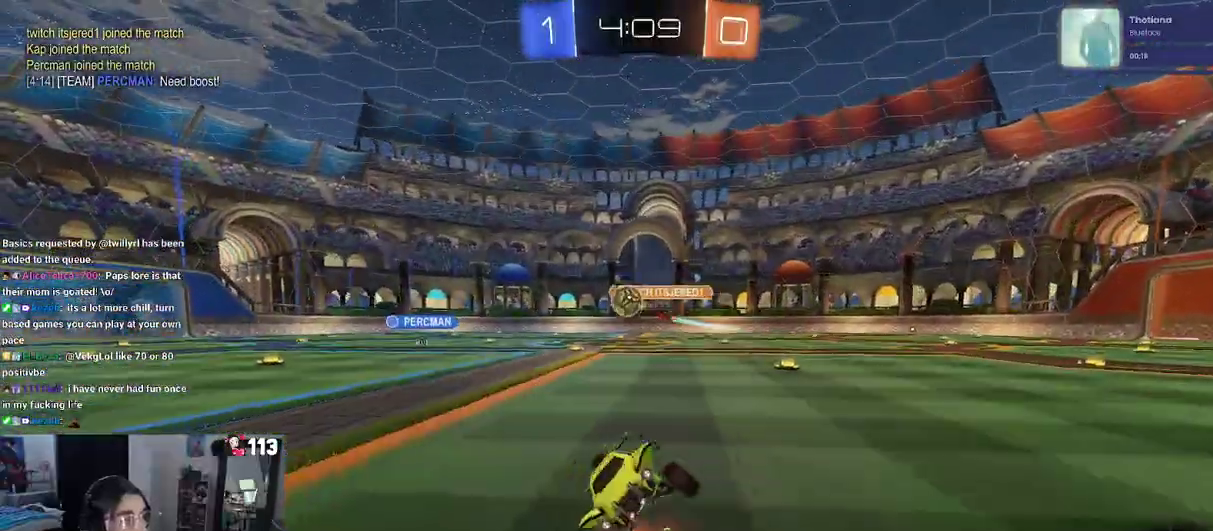
{"buttons": ["R2"], "left_stick": "right", "right_stick": "center", "events": [[50, "DPAD_DOWN", "down"], [117, "DPAD_DOWN", "up"], [183, "DPAD_DOWN", "down"], [267, "DPAD_DOWN", "up"], [467, "left_stick", "right"]]}
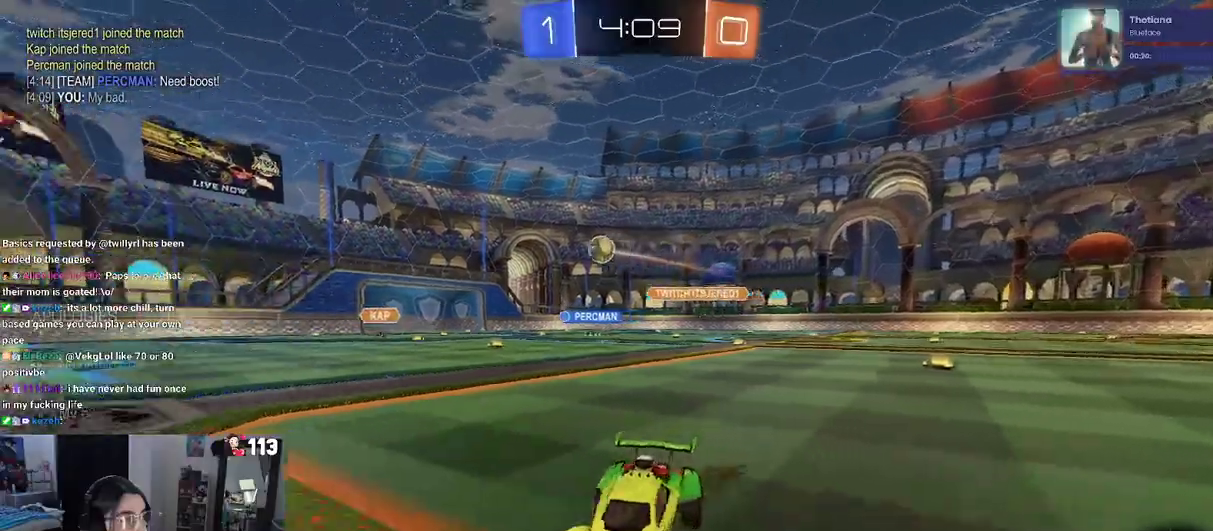
{"buttons": ["R2"], "left_stick": "right", "right_stick": "center", "events": [[167, "SQUARE", "down"], [250, "SQUARE", "up"]]}
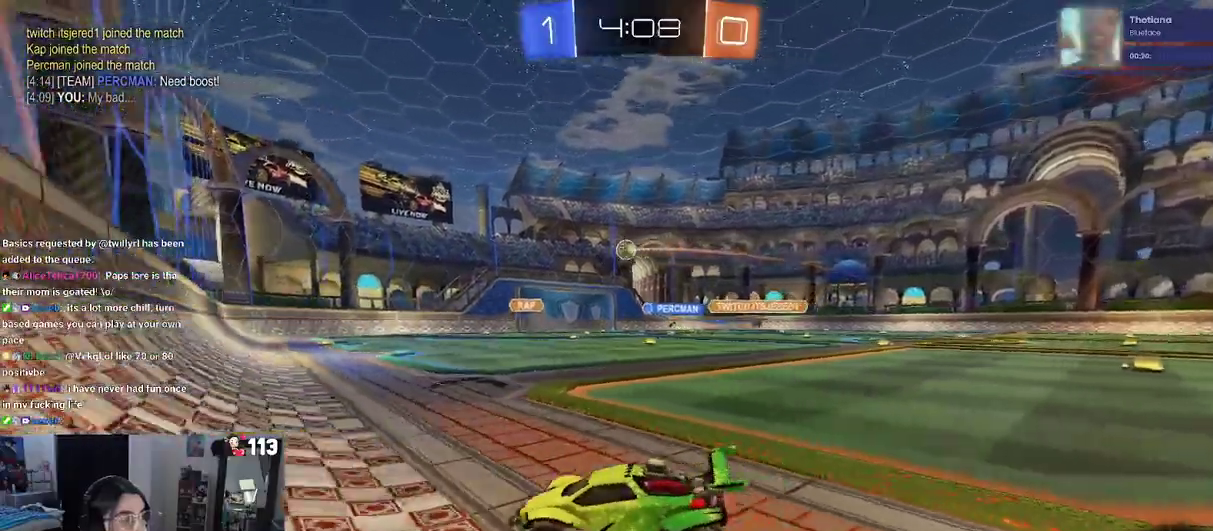
{"buttons": ["R2"], "left_stick": "right", "right_stick": "center", "events": []}
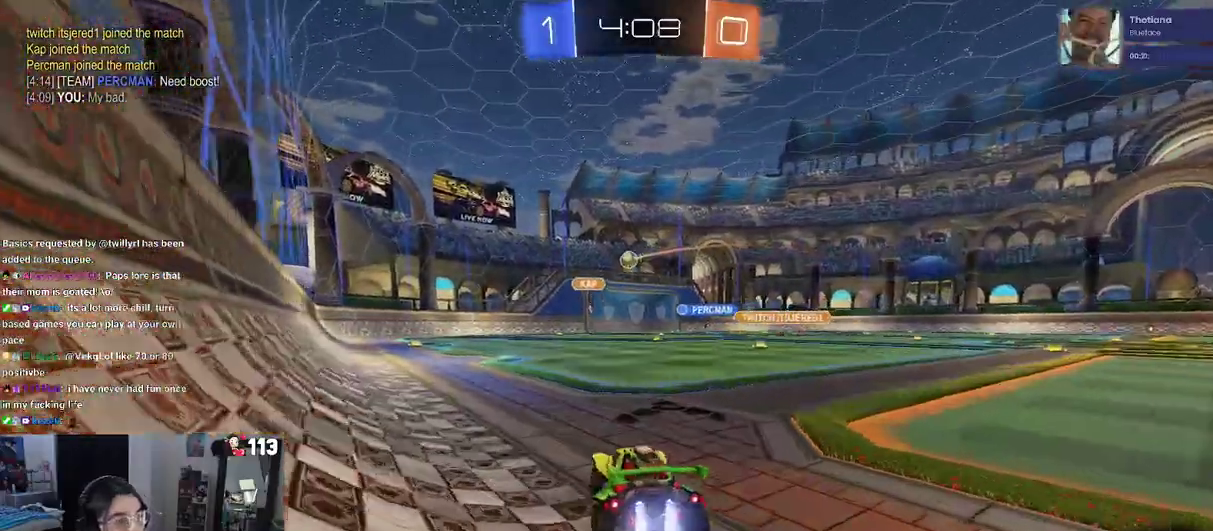
{"buttons": ["SQUARE", "R2"], "left_stick": "down-left", "right_stick": "center", "events": [[167, "CROSS", "down"], [200, "left_stick", "up-left"], [283, "CROSS", "up"], [333, "CROSS", "down"], [400, "SQUARE", "down"], [400, "left_stick", "down-left"], [450, "CROSS", "up"]]}
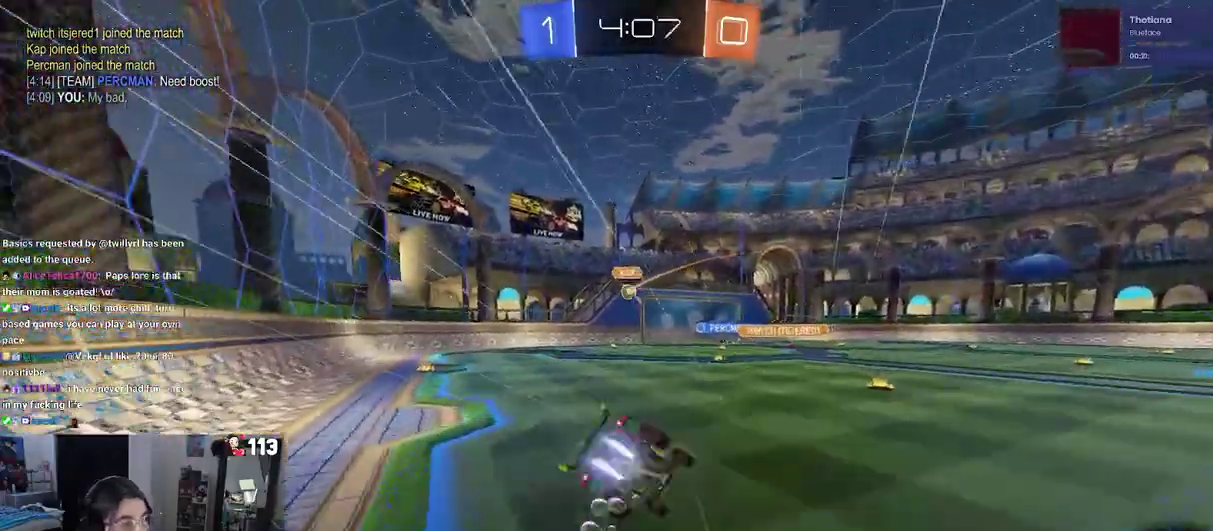
{"buttons": ["SQUARE", "R2"], "left_stick": "left", "right_stick": "center"}
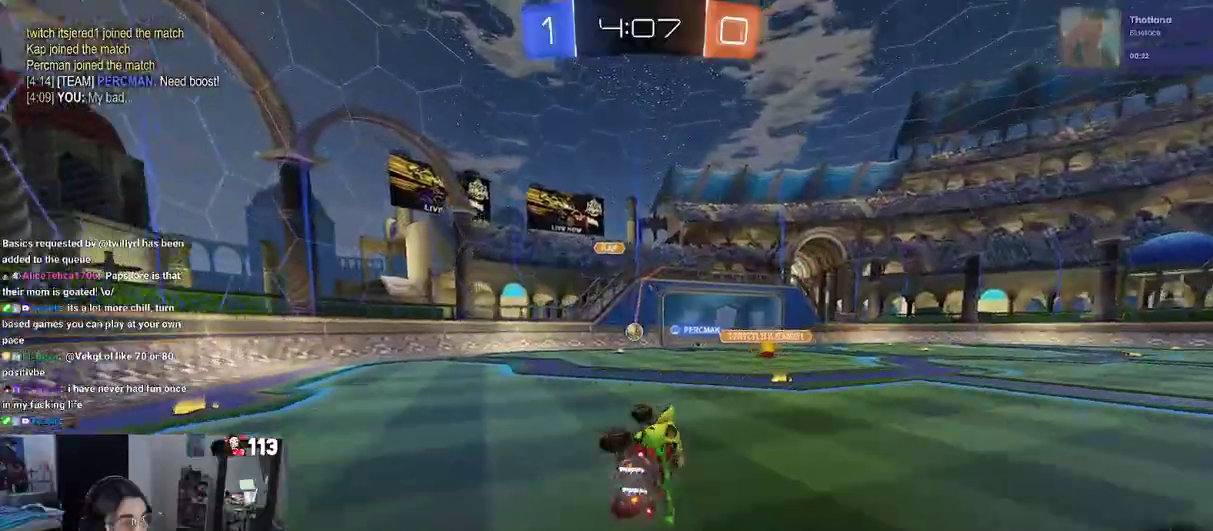
{"buttons": ["R2"], "left_stick": "left", "right_stick": "center", "events": [[67, "SQUARE", "up"]]}
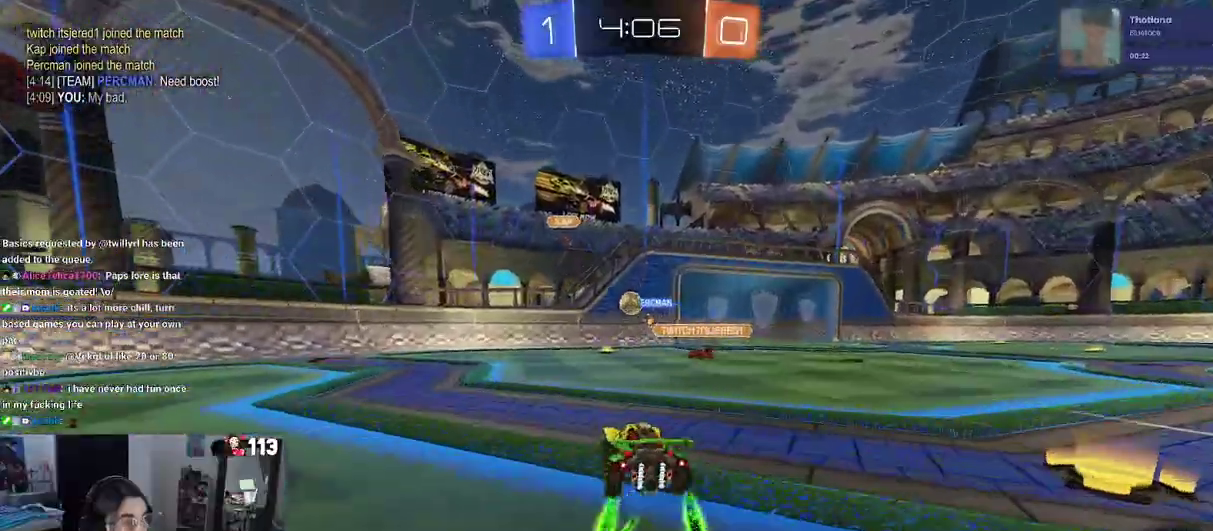
{"buttons": ["R2"], "left_stick": "left", "right_stick": "center", "events": []}
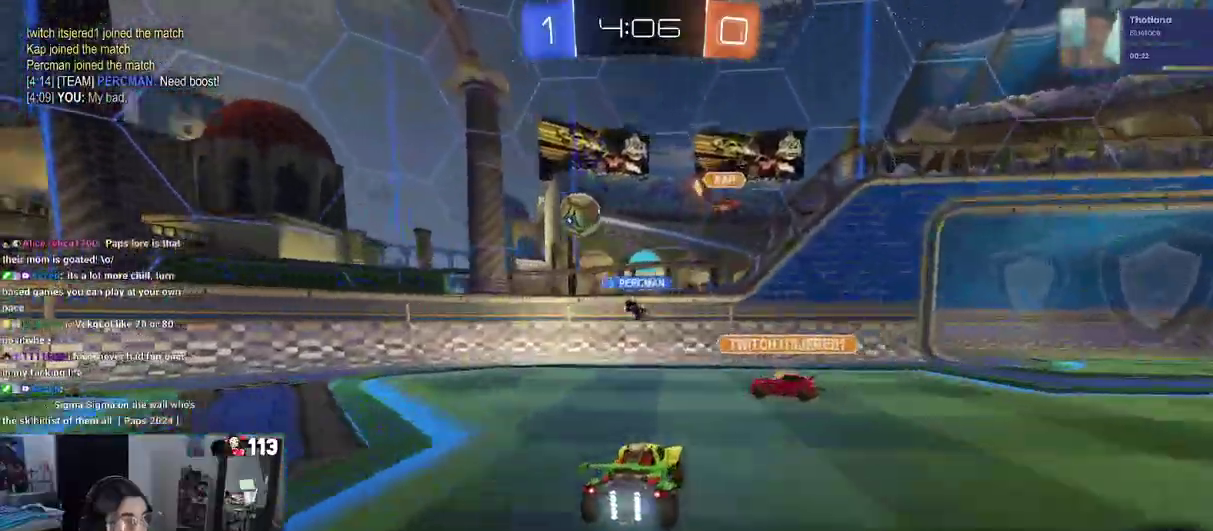
{"buttons": ["R2"], "left_stick": "left", "right_stick": "center", "events": []}
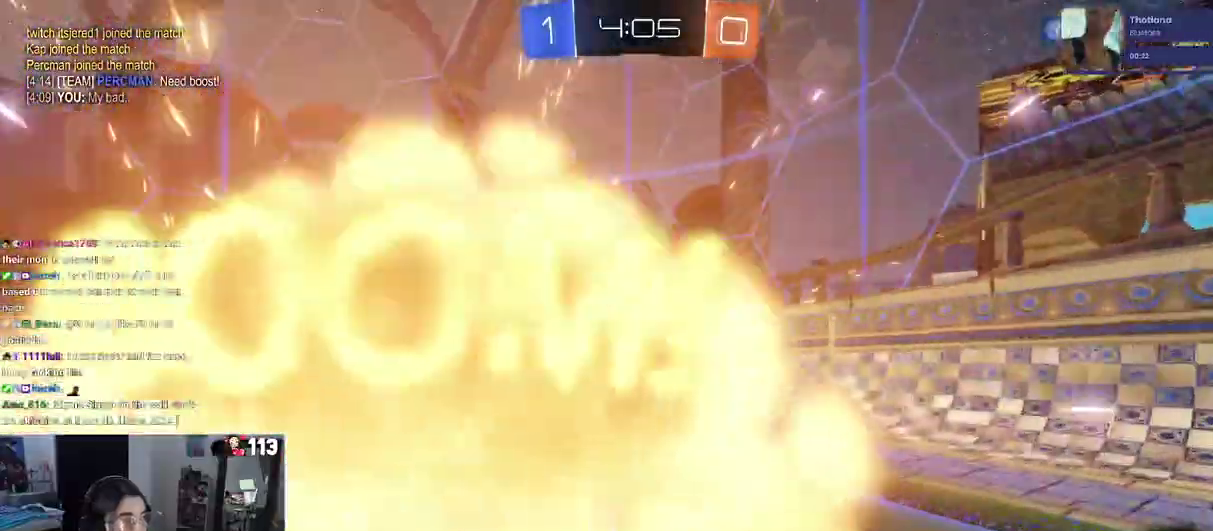
{"buttons": ["R2"], "left_stick": "left", "right_stick": "center", "events": [[150, "SQUARE", "down"], [317, "SQUARE", "up"]]}
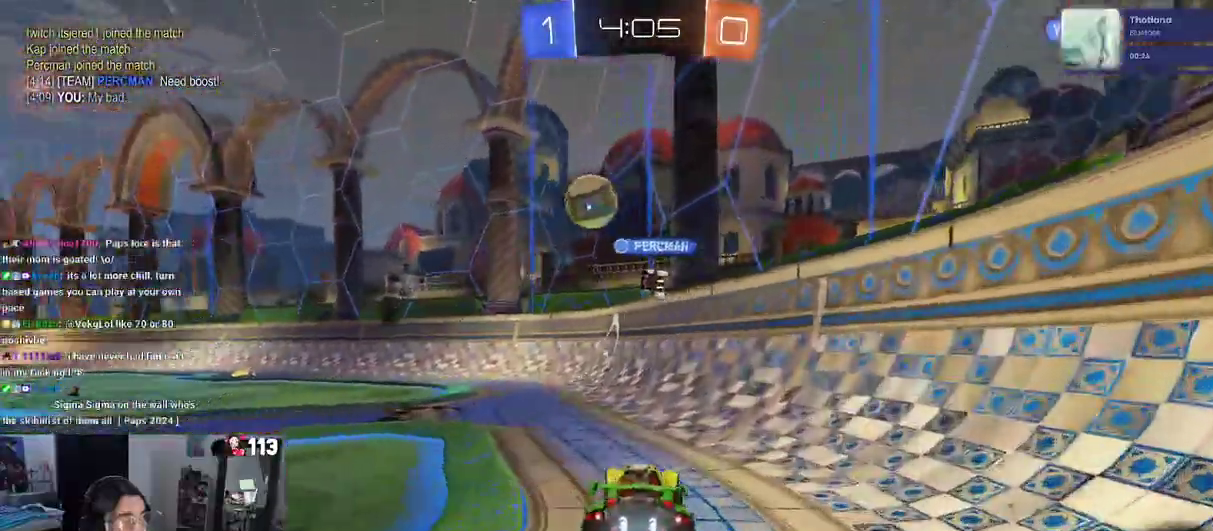
{"buttons": ["R2"], "left_stick": "center", "right_stick": "center", "events": [[250, "left_stick", "center"], [367, "left_stick", "left"], [450, "left_stick", "center"]]}
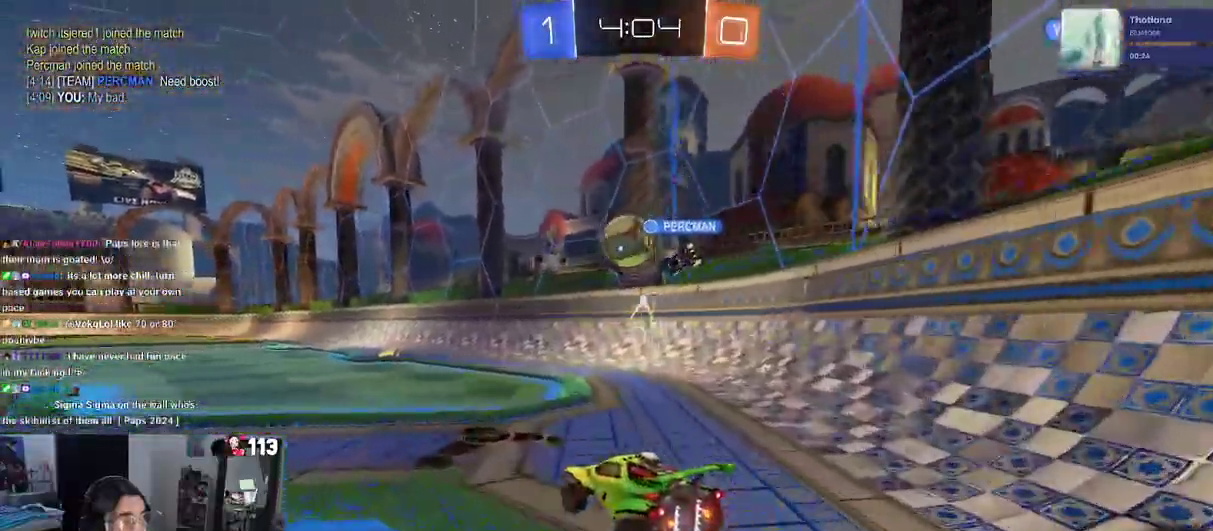
{"buttons": ["L2"], "left_stick": "up-right", "right_stick": "center"}
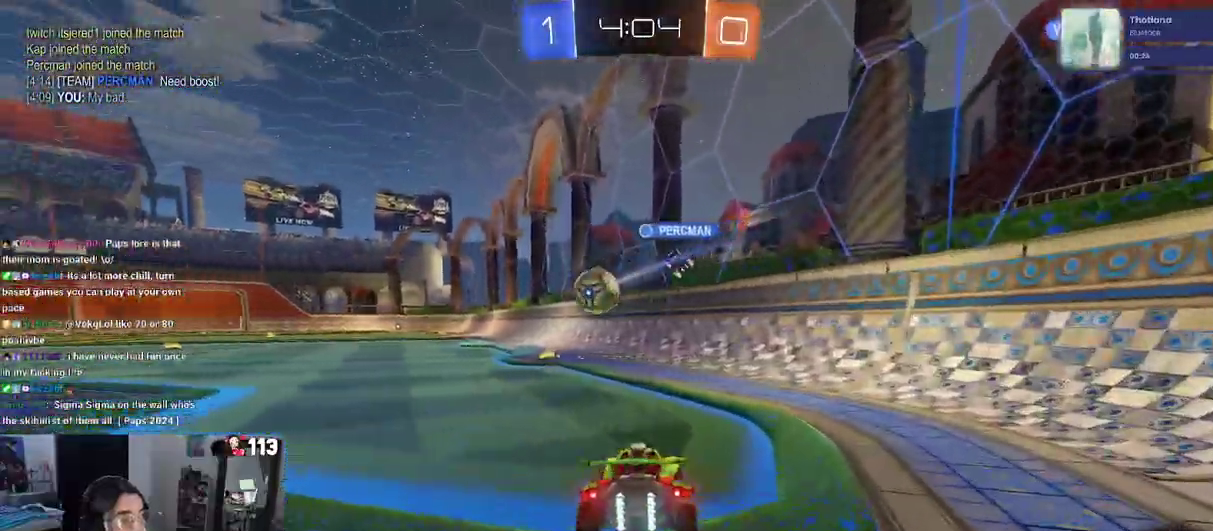
{"buttons": ["L2"], "left_stick": "right", "right_stick": "center"}